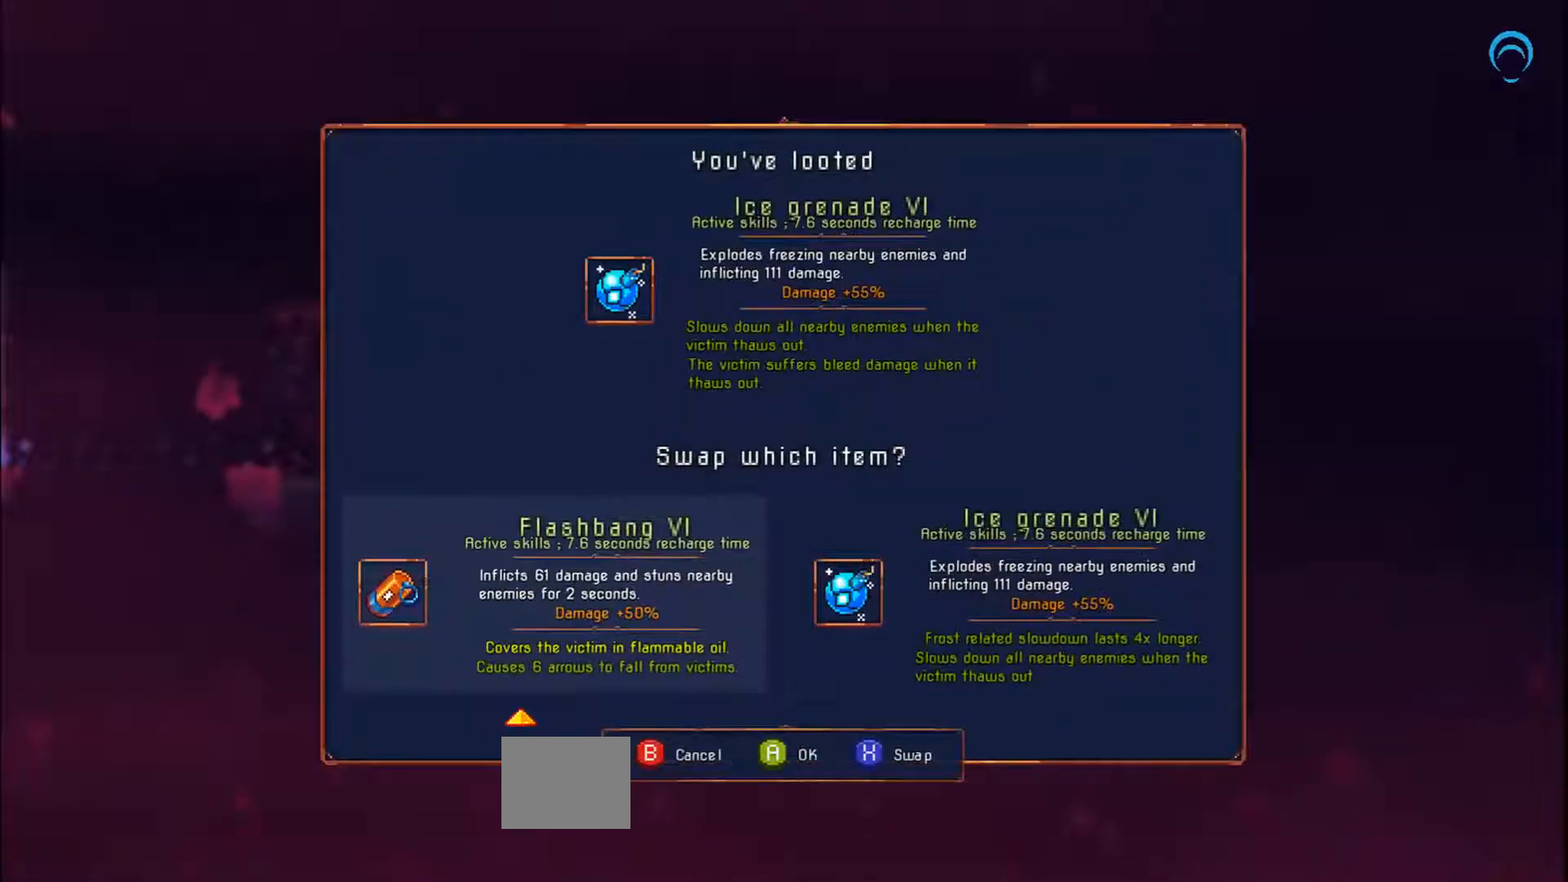
Gameplay with a controller (PlayStation layout); each line is a JSON object with the inputs held at the frame after it. "events" lists button and stick changes between this image and that frame as [ms after this image, input, new state], when the widget could be followed in between. Not read: L3 R3 left_stick.
{"buttons": [], "right_stick": "center", "events": [[33, "DPAD_RIGHT", "down"], [100, "DPAD_RIGHT", "up"]]}
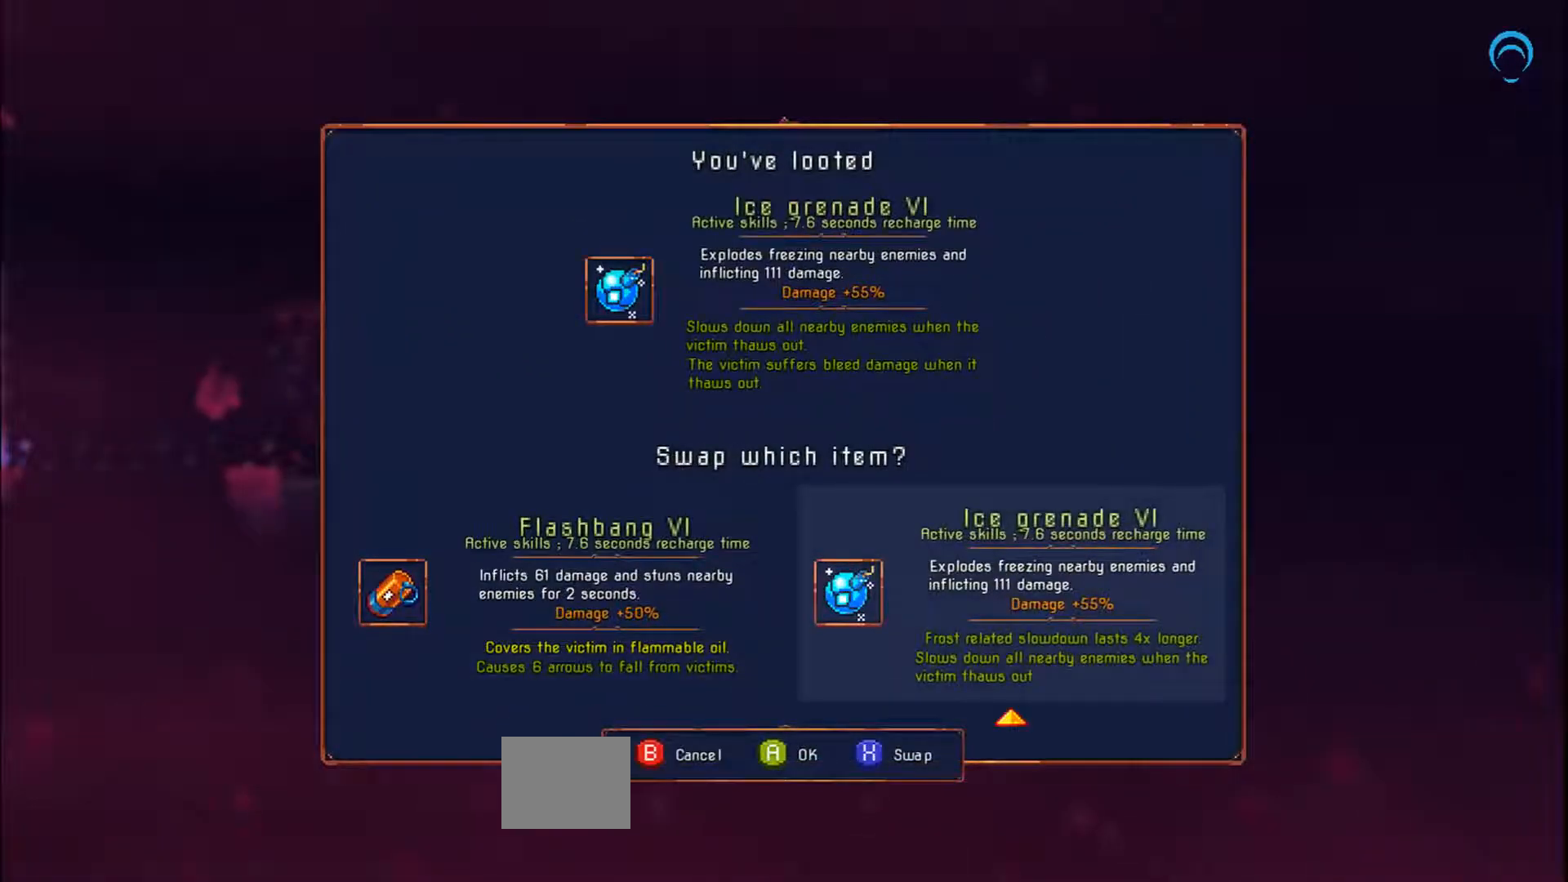
{"buttons": [], "right_stick": "center", "events": []}
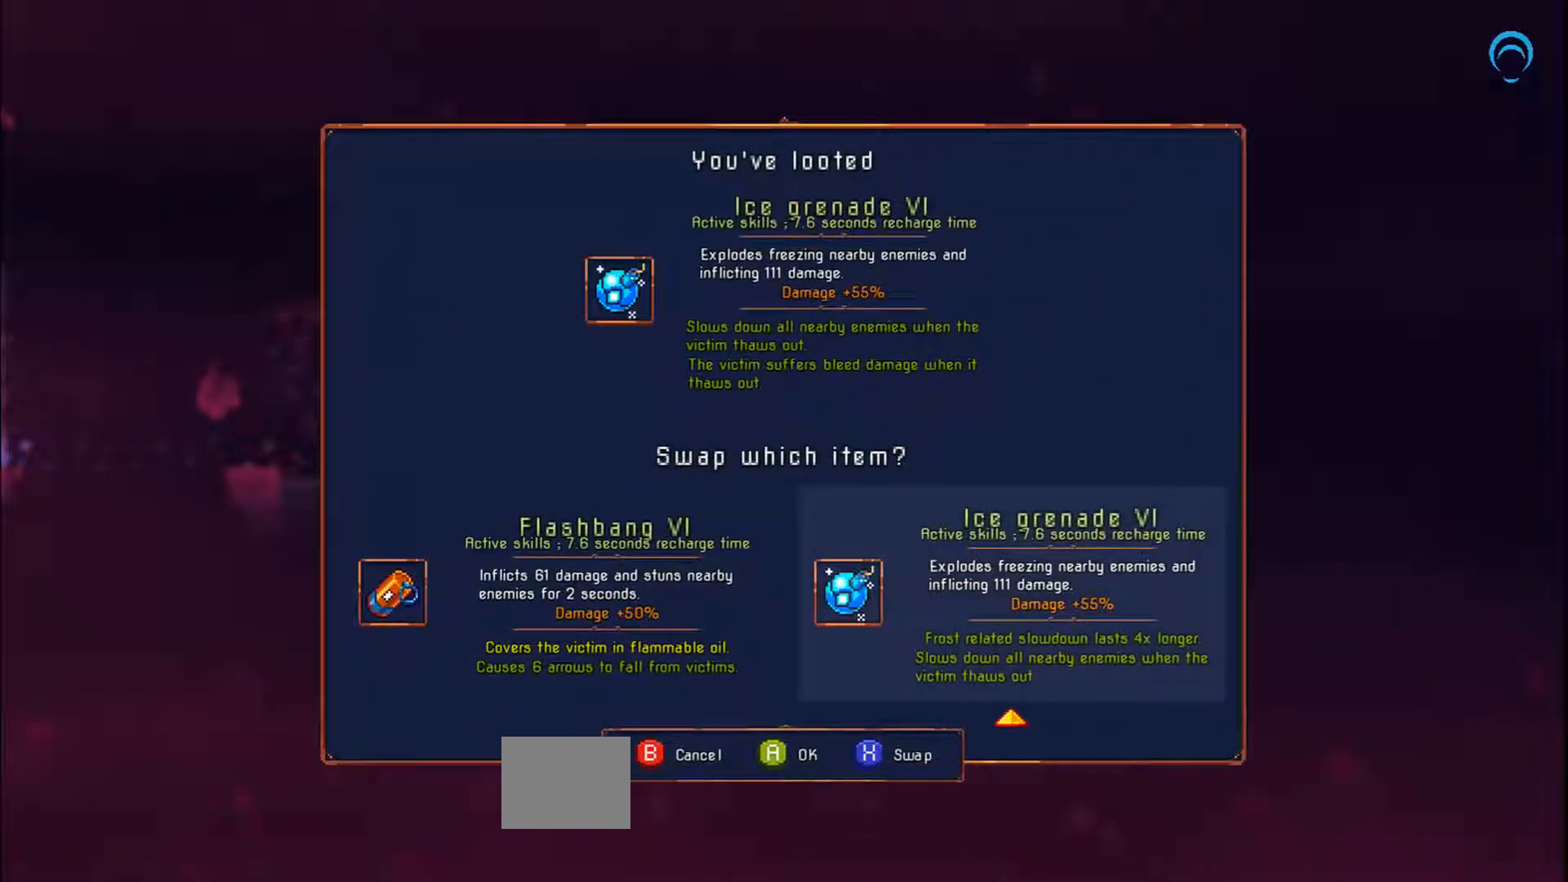
{"buttons": [], "right_stick": "center", "events": []}
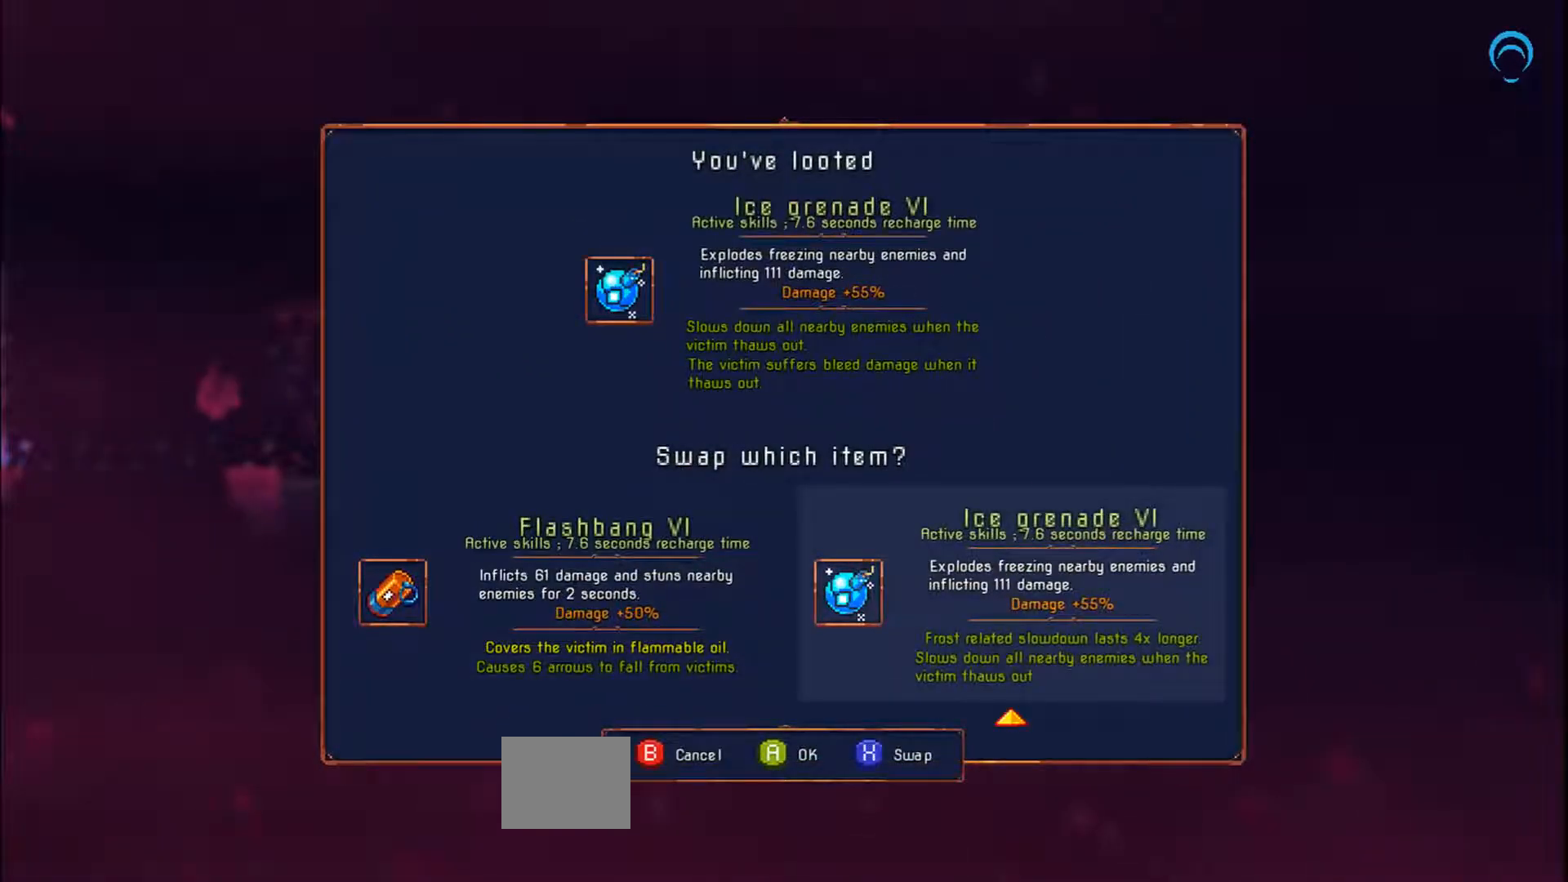
{"buttons": [], "right_stick": "center", "events": []}
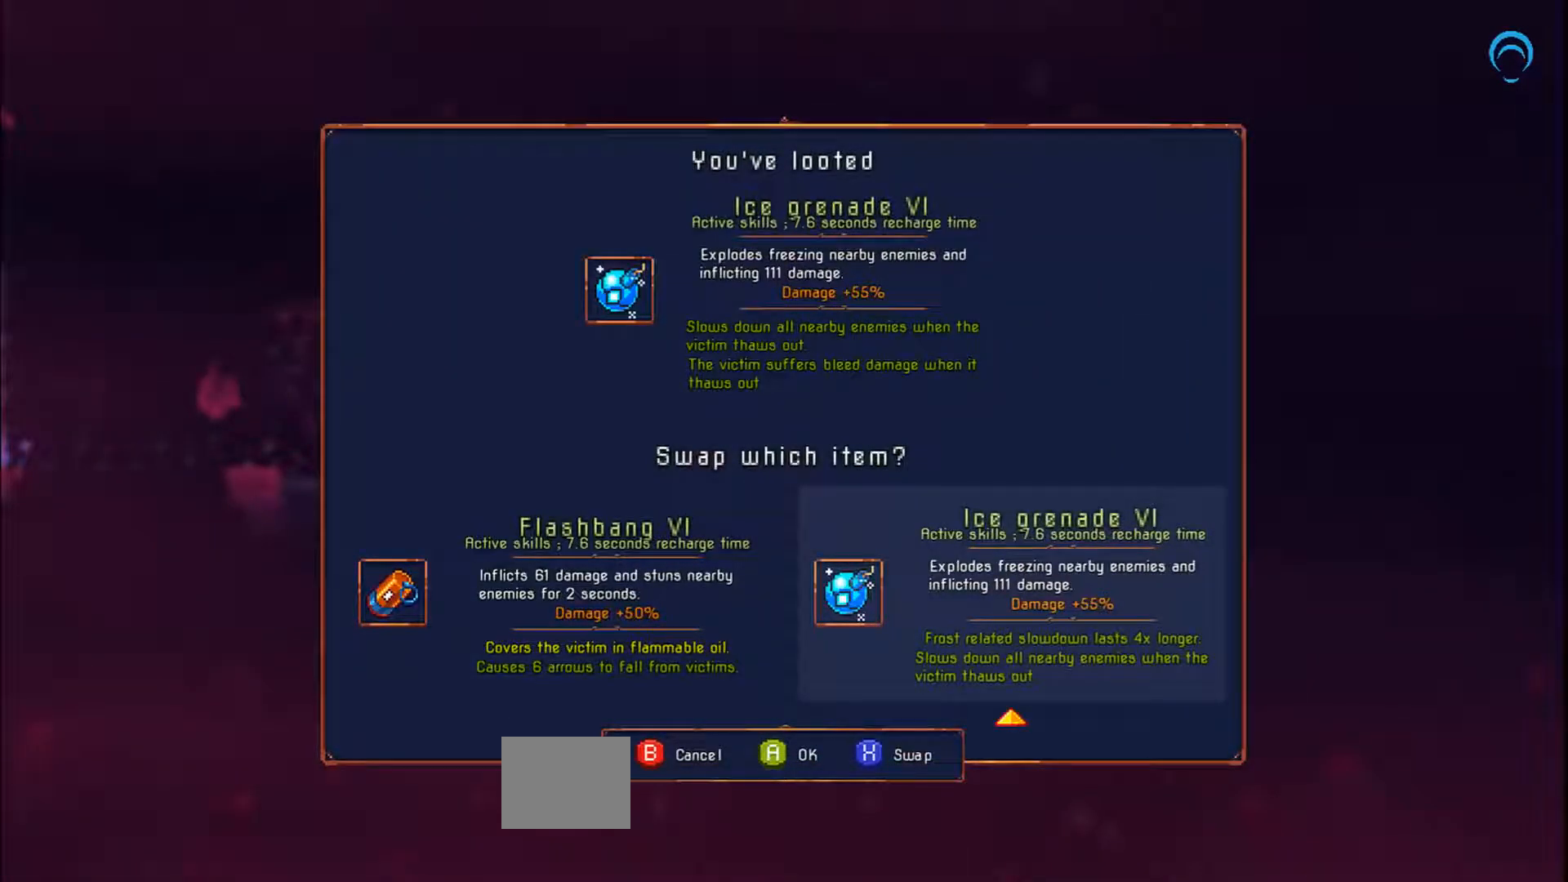
{"buttons": [], "right_stick": "center", "events": []}
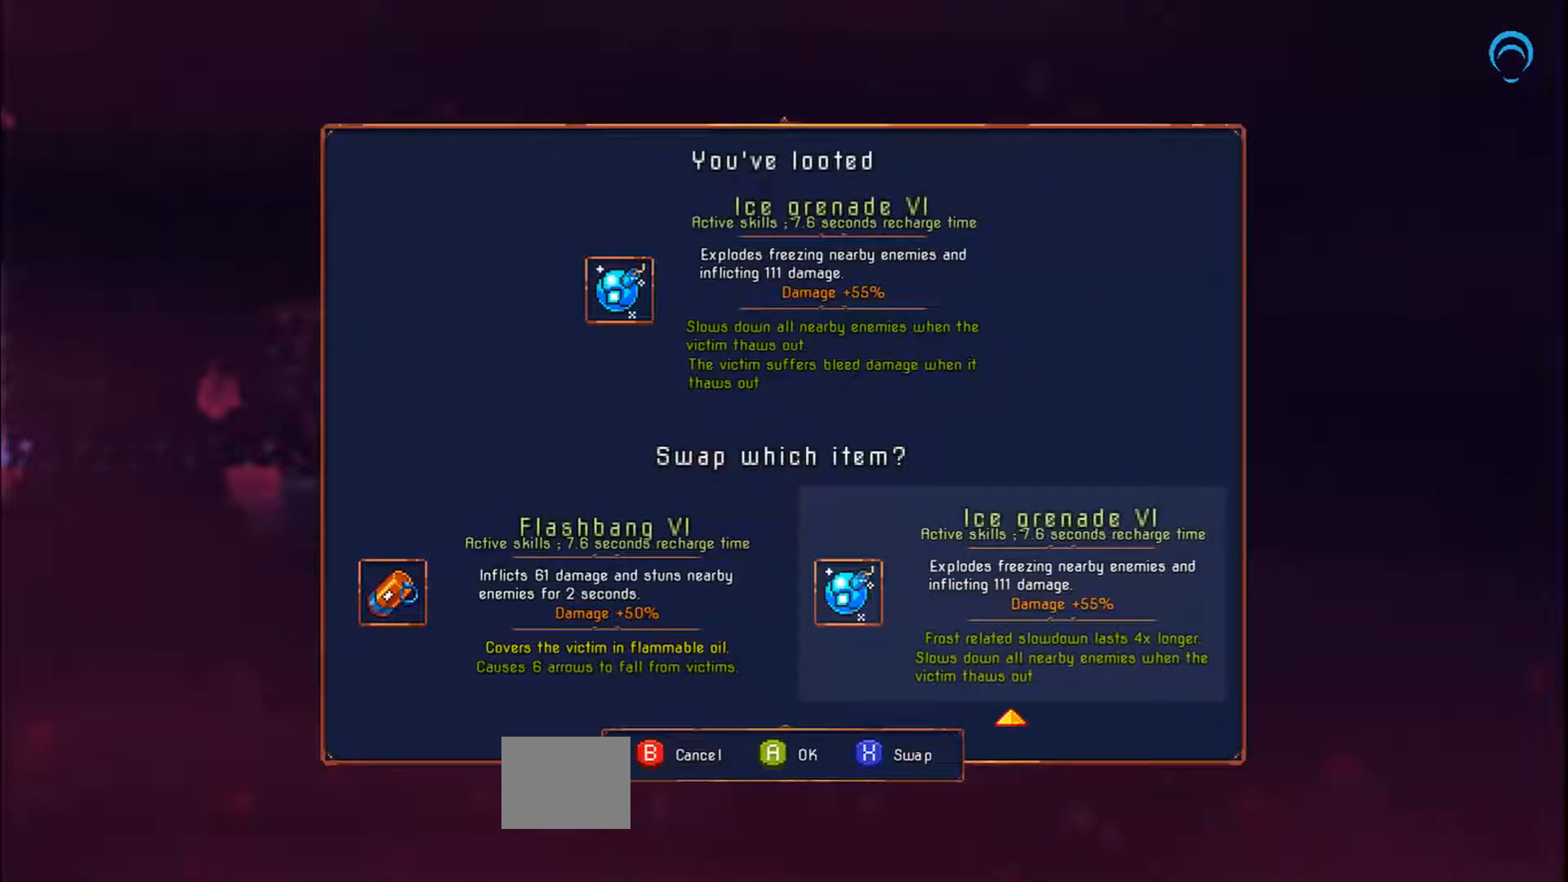
{"buttons": [], "right_stick": "center", "events": [[100, "DPAD_LEFT", "down"], [367, "DPAD_LEFT", "up"]]}